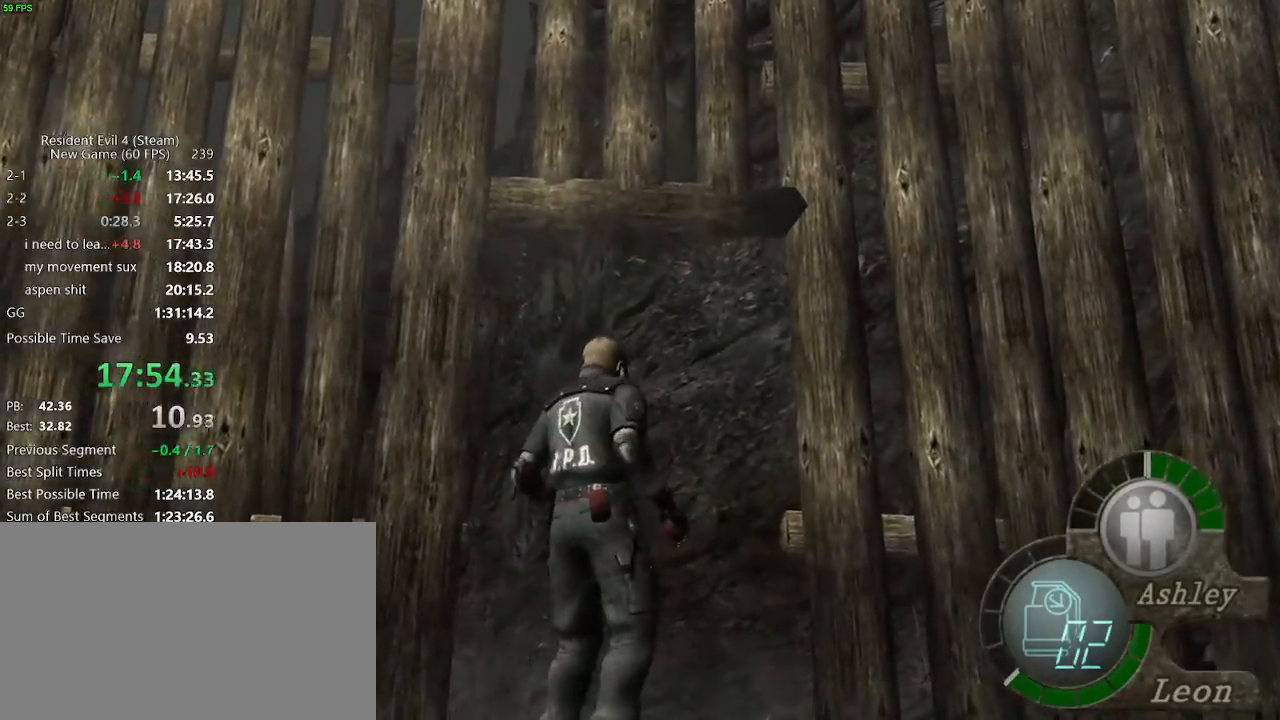
Gameplay with keyboard and mouse; each line is a JSON object with the keys and mouse buttons held at the frame after it. "events" lists presses ("down") and releases ("up") of "a", "backspace", "c", "ctrl_l", "ctrl_r", "d", "e", "f", "g", "q", "r", "return", "s", "shift_r", "space", "tab", "v", "w", "x", "z", "mouse_left", "mouse_wheel" and "mouse_right" between this image and that frame as [ms after this image, input, new state], when the widget could be followed in between. "mouse_left", "mouse_wheel", "mouse_right" = the "left", "wheel", "right" buttons of the "mouse" list. No other keys are recorded. "wheel" means that the mouse wheel is clicked or scrolled. Not read: mouse_move.
{"keys": ["a", "w"], "mouse": [], "events": []}
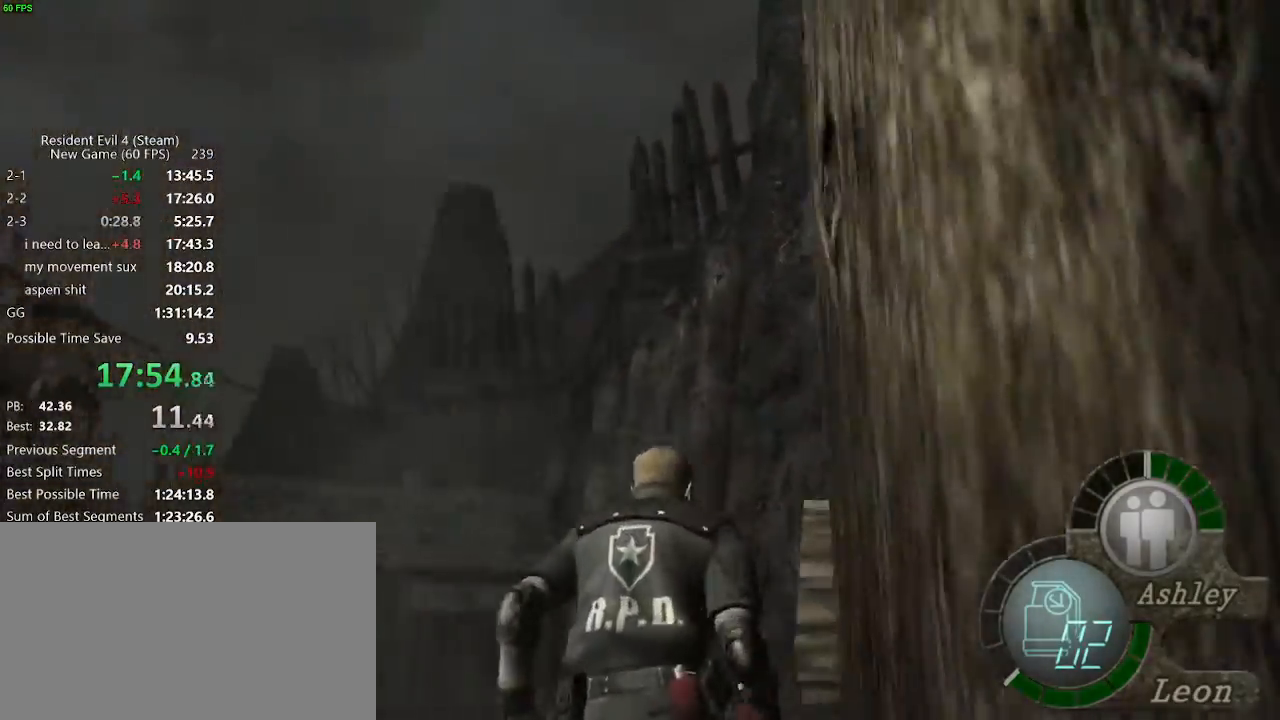
{"keys": ["a", "w"], "mouse": [], "events": [[17, "a", "up"], [483, "a", "down"]]}
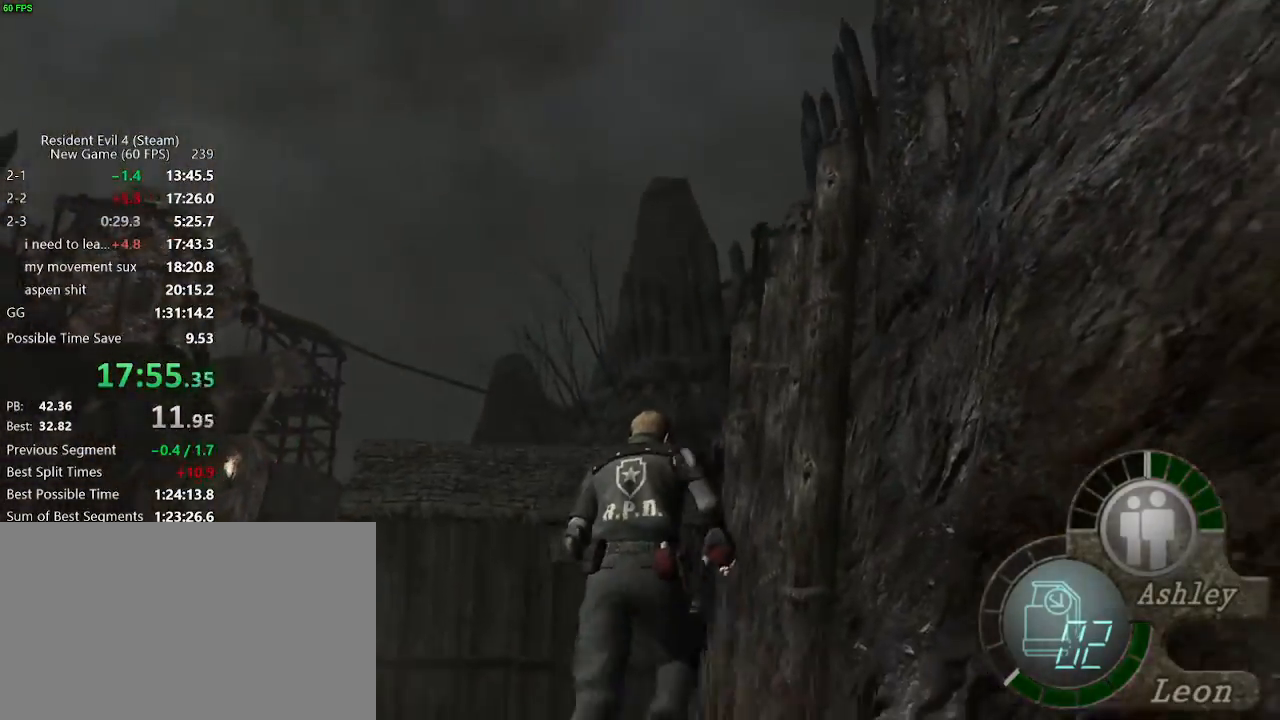
{"keys": ["w"], "mouse": [], "events": [[133, "a", "up"]]}
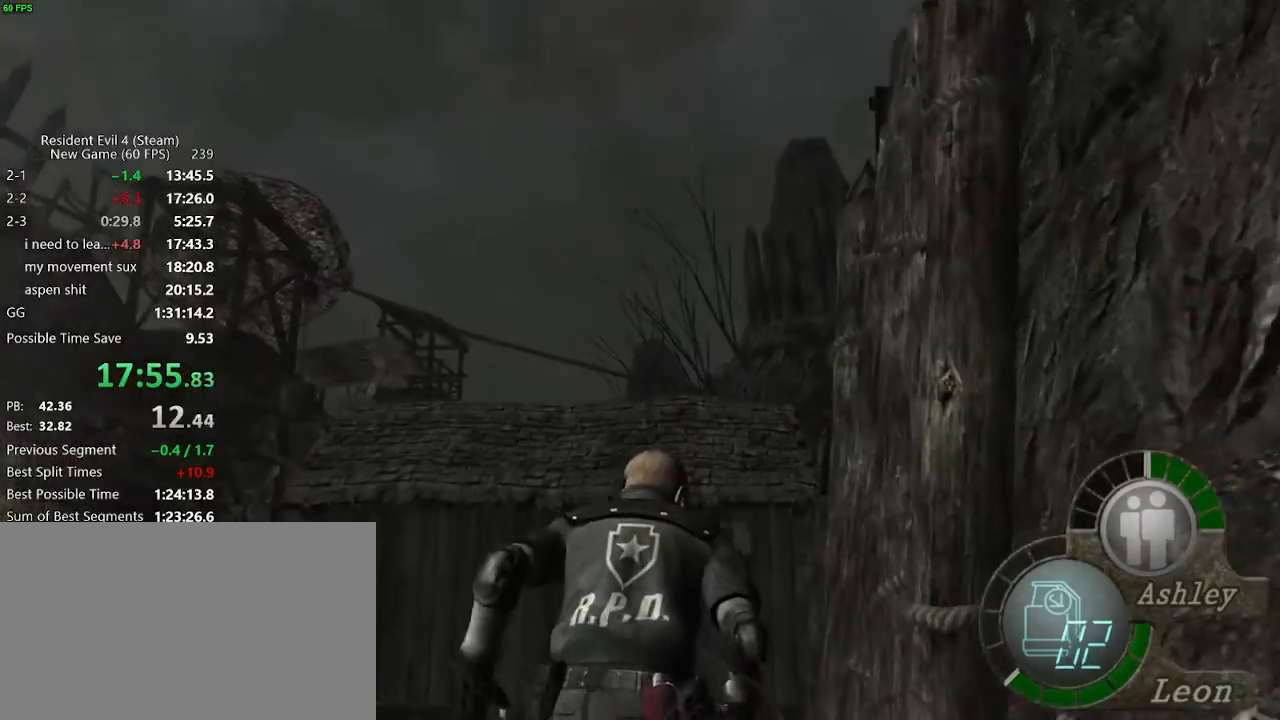
{"keys": ["w"], "mouse": [], "events": [[150, "a", "down"], [200, "a", "up"], [283, "a", "down"], [383, "a", "up"]]}
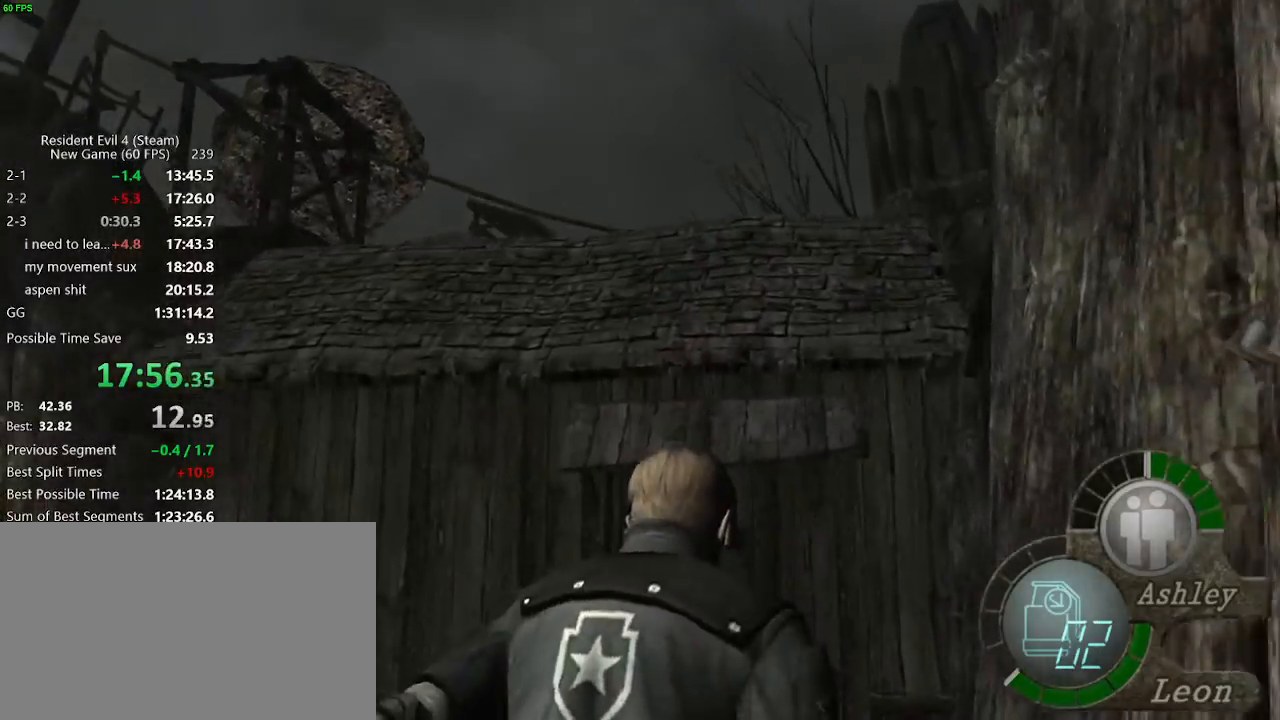
{"keys": ["a", "w"], "mouse": [], "events": [[250, "a", "down"]]}
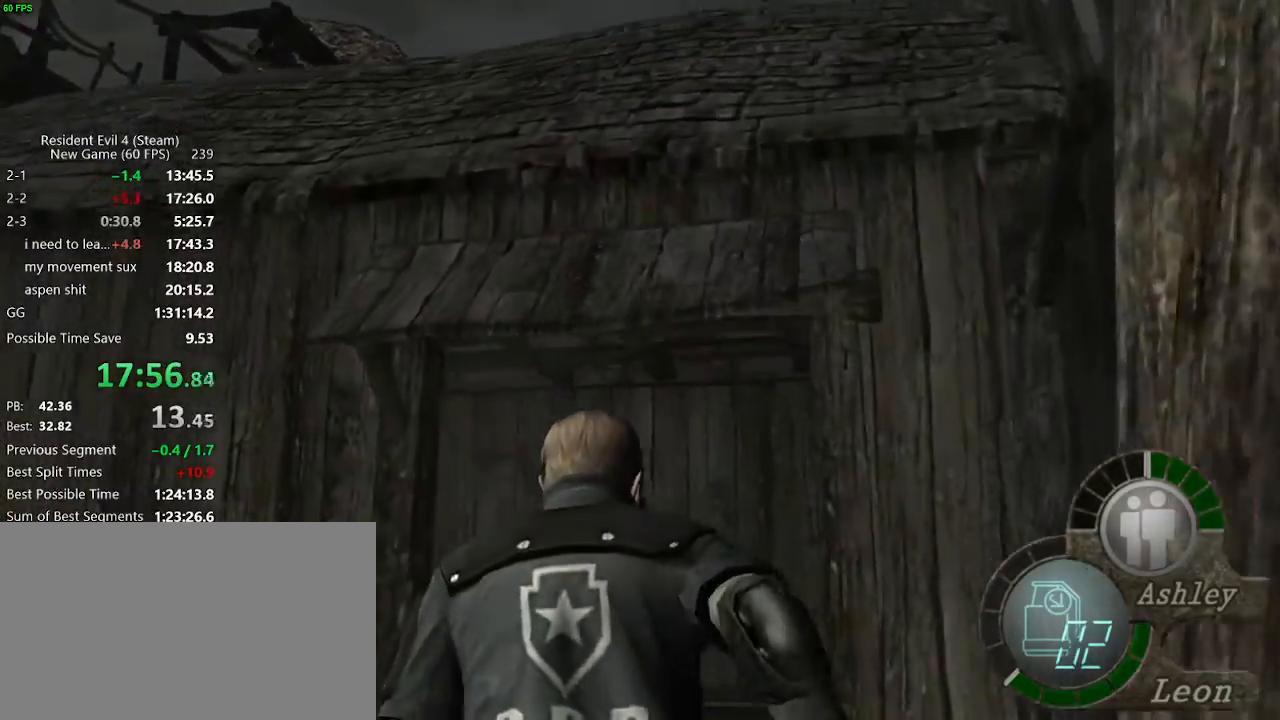
{"keys": ["w"], "mouse": [], "events": [[317, "mouse_right", "down"], [417, "a", "up"], [417, "mouse_right", "up"]]}
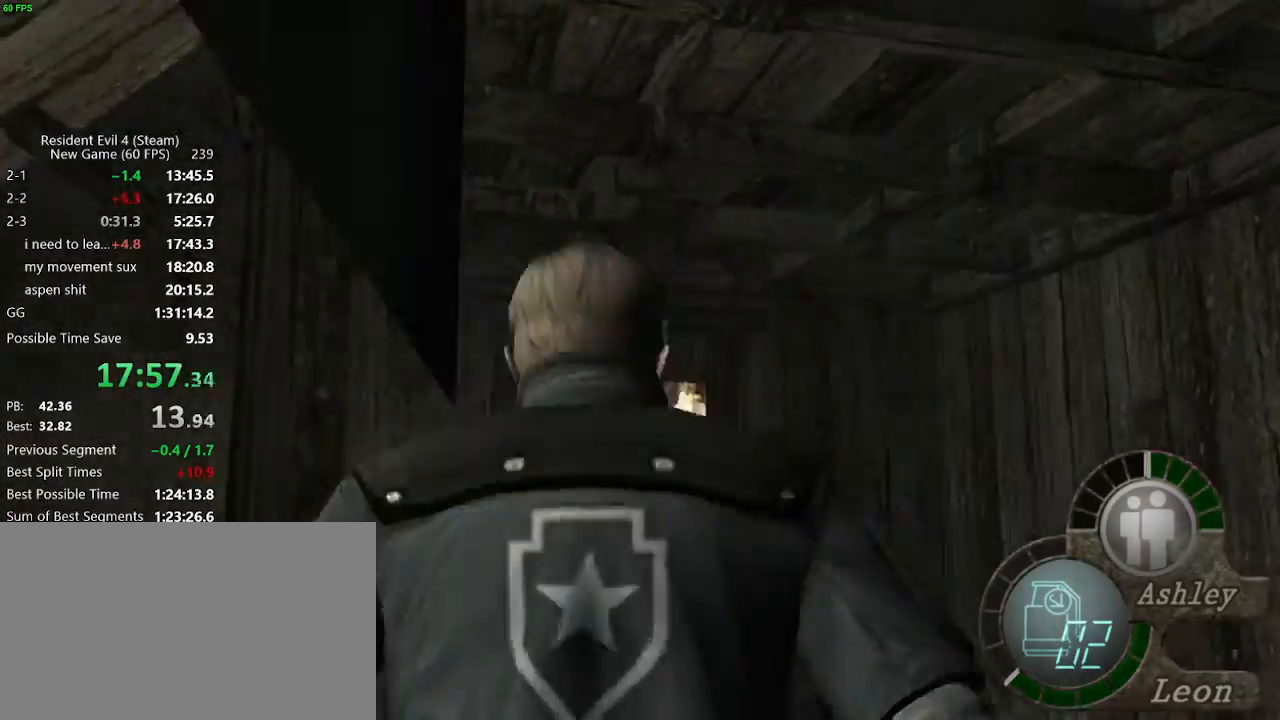
{"keys": ["f", "w"], "mouse": [], "events": [[50, "x", "down"], [50, "z", "down"], [100, "c", "down"], [100, "x", "up"], [150, "c", "up"], [150, "x", "down"], [183, "c", "down"], [183, "x", "up"], [233, "c", "up"], [233, "z", "up"], [433, "mouse_right", "down"], [467, "f", "down"], [467, "mouse_right", "up"]]}
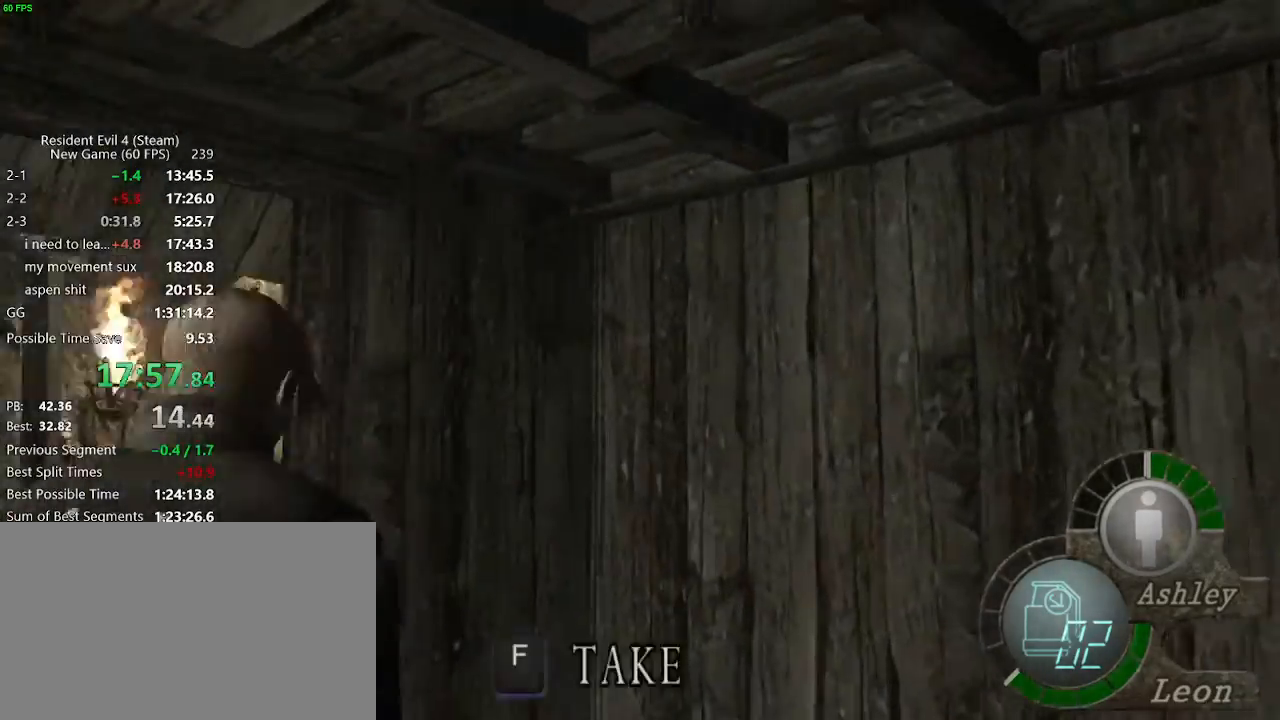
{"keys": ["w"], "mouse": [], "events": [[17, "f", "up"], [117, "f", "down"], [167, "f", "up"], [250, "f", "down"], [300, "f", "up"], [433, "f", "down"], [483, "f", "up"]]}
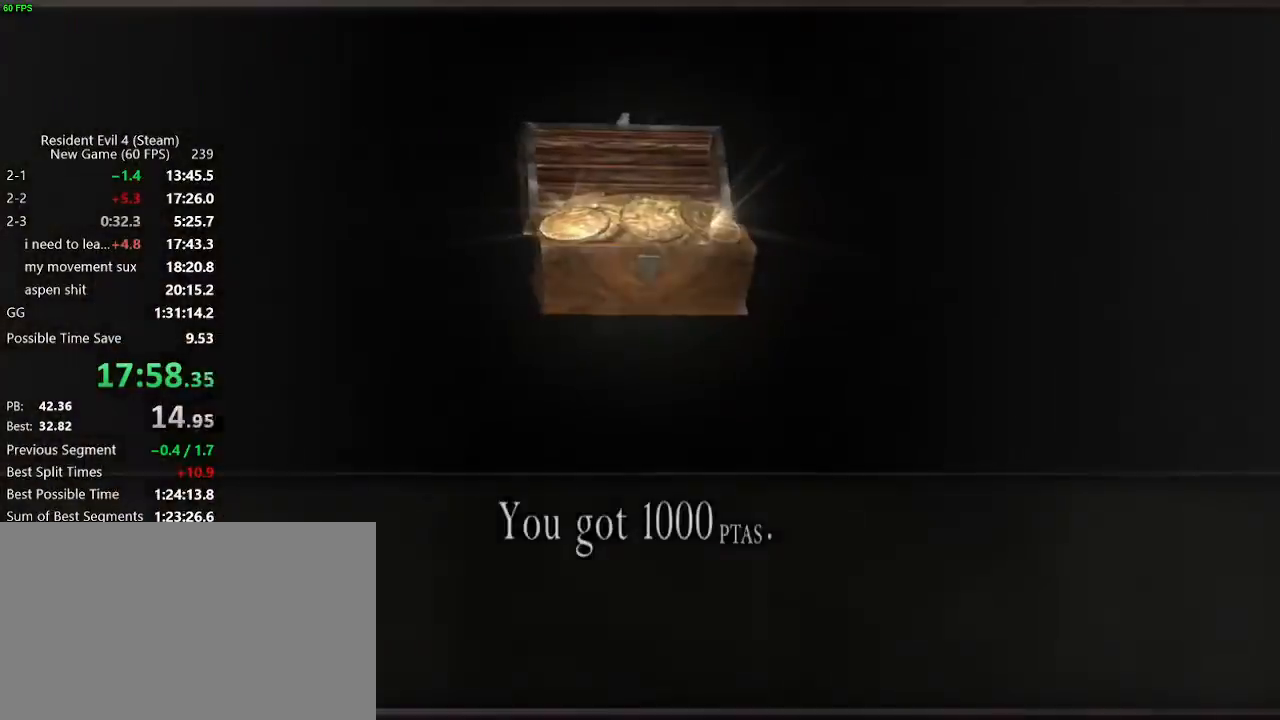
{"keys": ["f", "w"], "mouse": [], "events": [[33, "f", "down"], [83, "f", "up"], [133, "f", "down"], [183, "f", "up"], [217, "f", "down"], [267, "f", "up"], [317, "f", "down"], [367, "f", "up"], [417, "f", "down"], [450, "f", "up"], [500, "f", "down"]]}
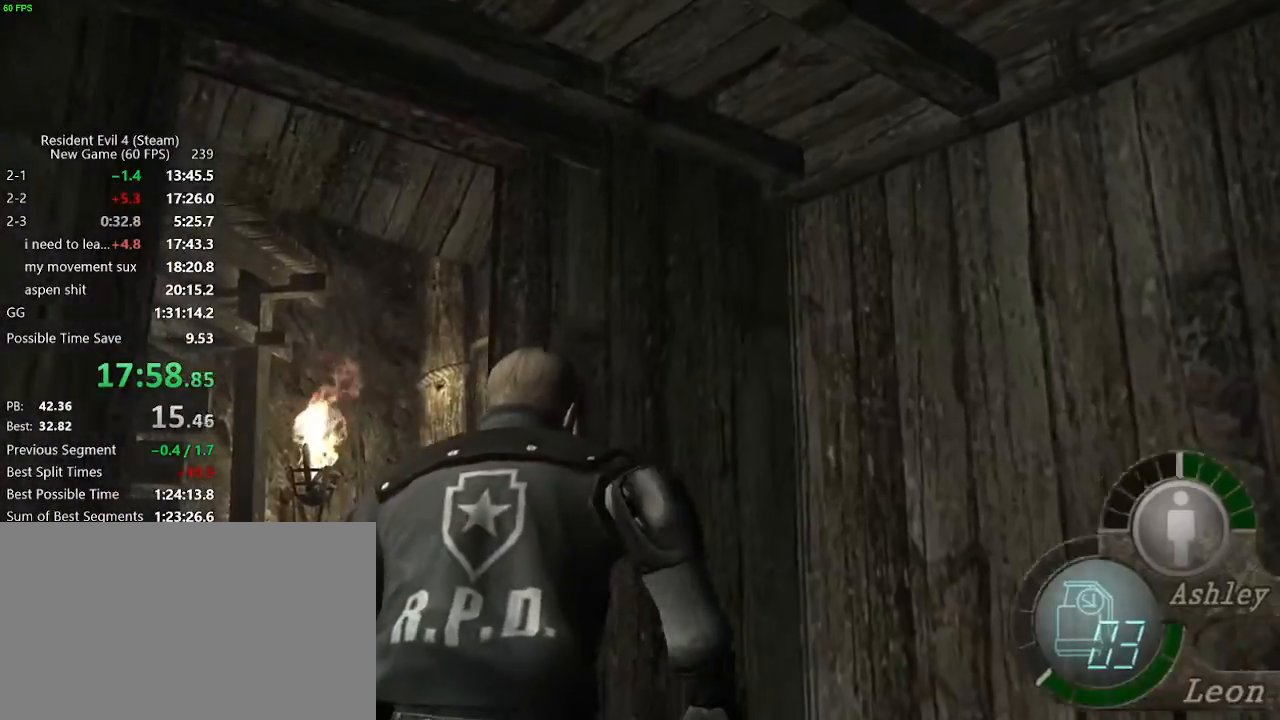
{"keys": ["w"], "mouse": [], "events": [[50, "f", "up"], [100, "f", "down"], [150, "f", "up"], [233, "mouse_right", "down"], [283, "f", "down"], [333, "f", "up"], [333, "mouse_right", "up"], [433, "f", "down"], [467, "f", "up"]]}
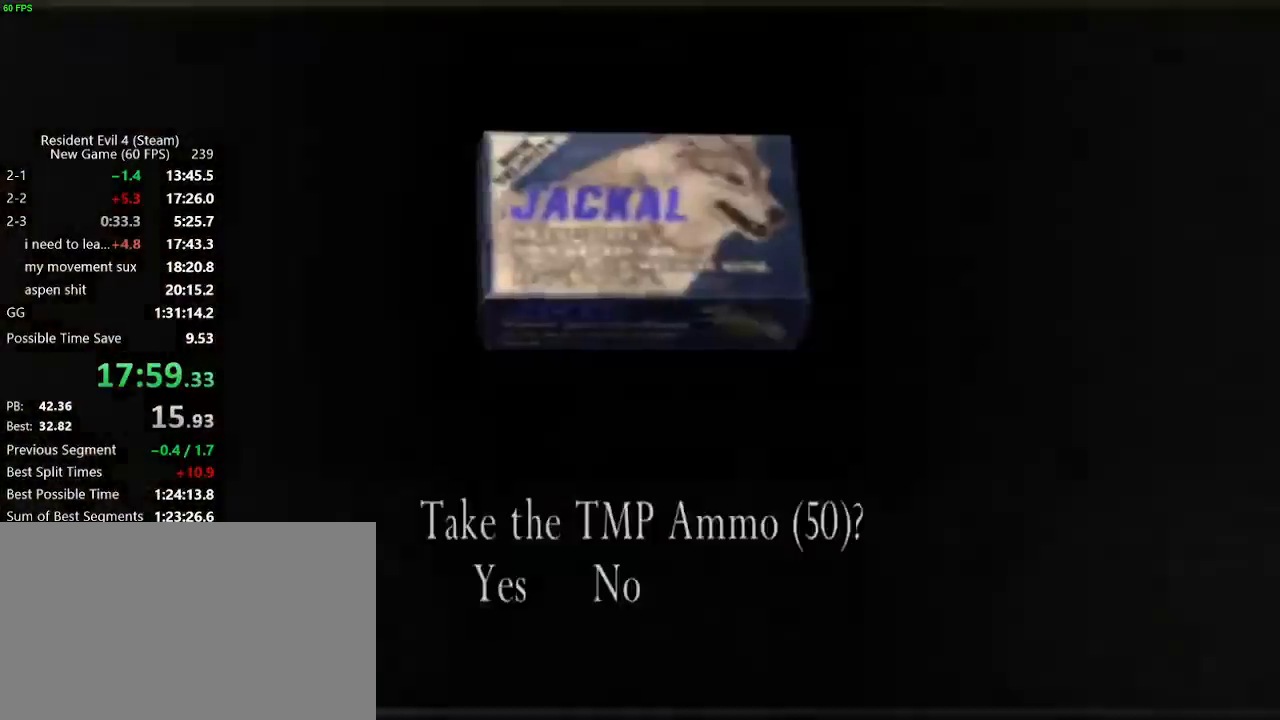
{"keys": ["w"], "mouse": ["right"], "events": [[17, "f", "down"], [67, "f", "up"], [117, "f", "down"], [167, "f", "up"], [217, "f", "down"], [250, "f", "up"], [300, "f", "down"], [350, "f", "up"], [467, "mouse_right", "down"]]}
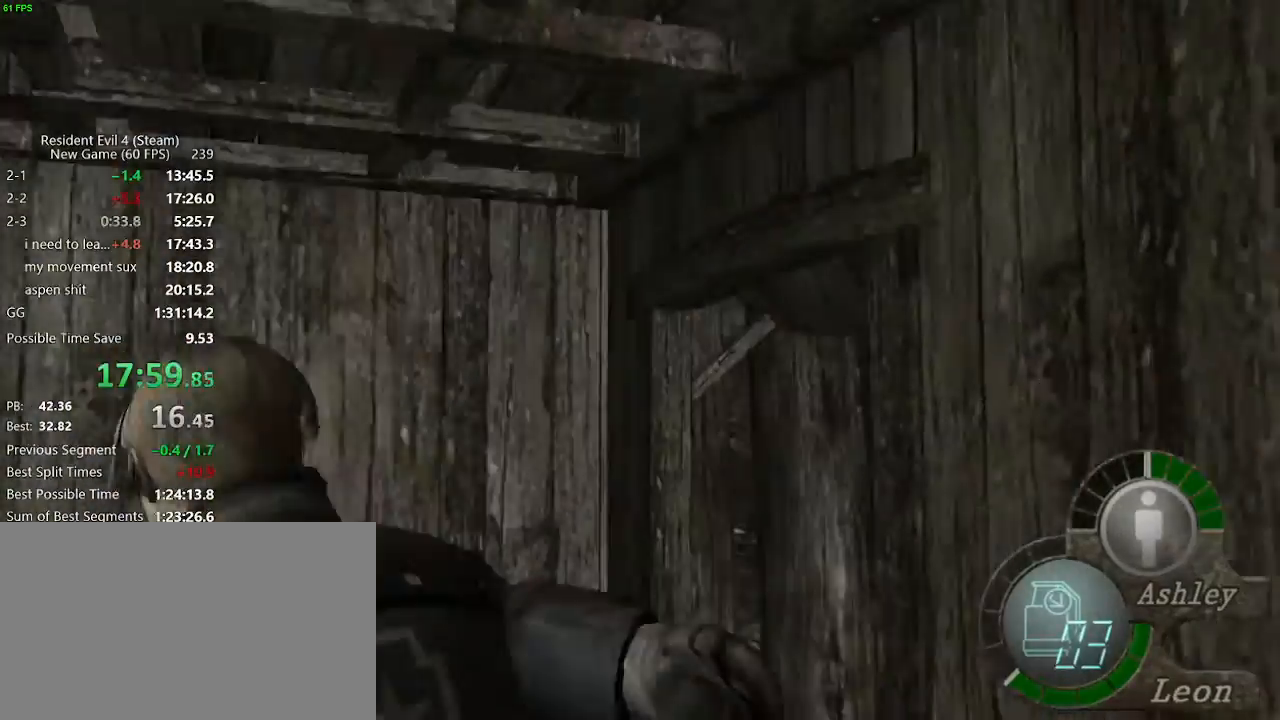
{"keys": ["w"], "mouse": [], "events": [[17, "mouse_right", "up"]]}
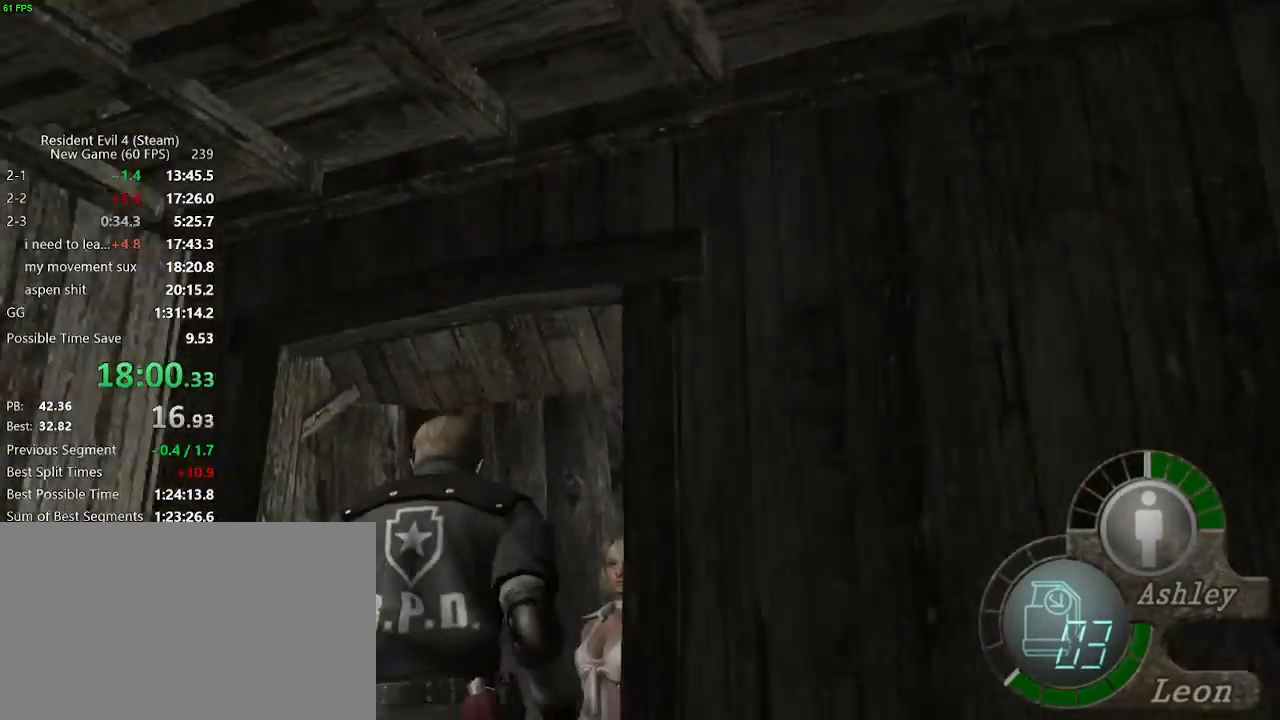
{"keys": ["w"], "mouse": [], "events": [[183, "mouse_right", "down"], [250, "mouse_right", "up"], [383, "x", "down"], [383, "z", "down"], [433, "c", "down"], [433, "x", "up"], [433, "z", "up"], [467, "c", "up"]]}
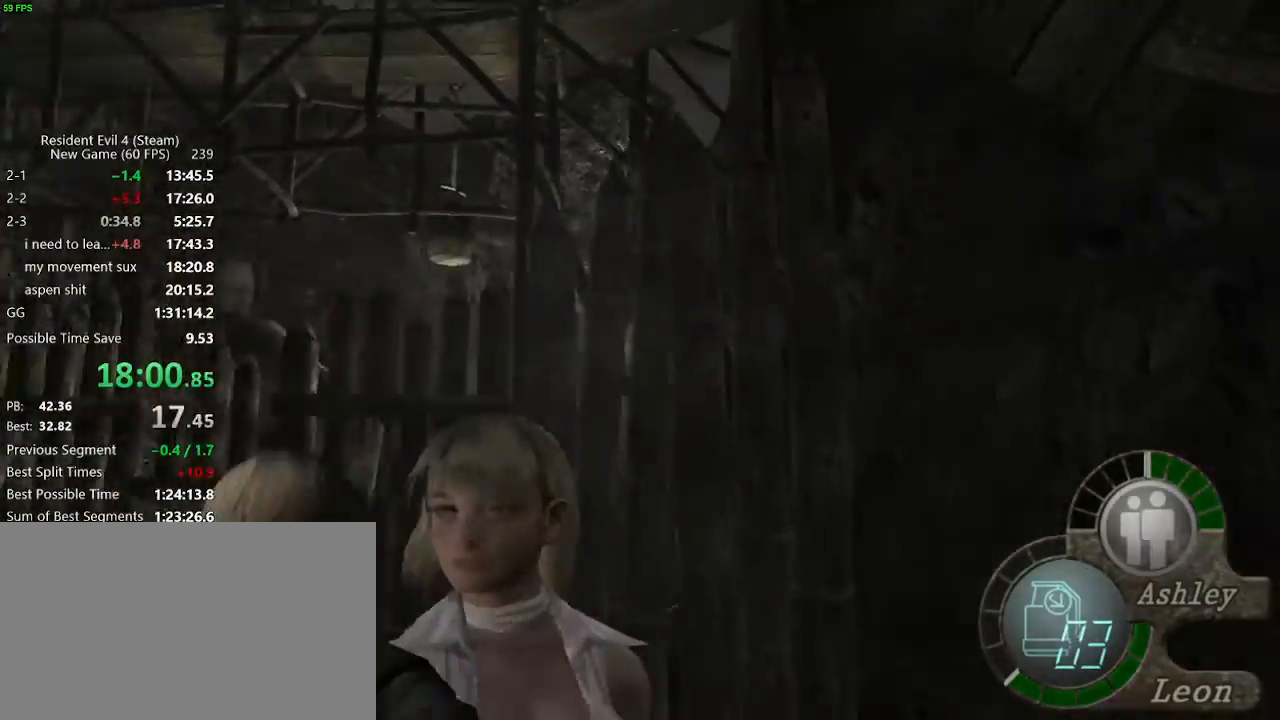
{"keys": ["d", "w"], "mouse": [], "events": [[67, "d", "down"]]}
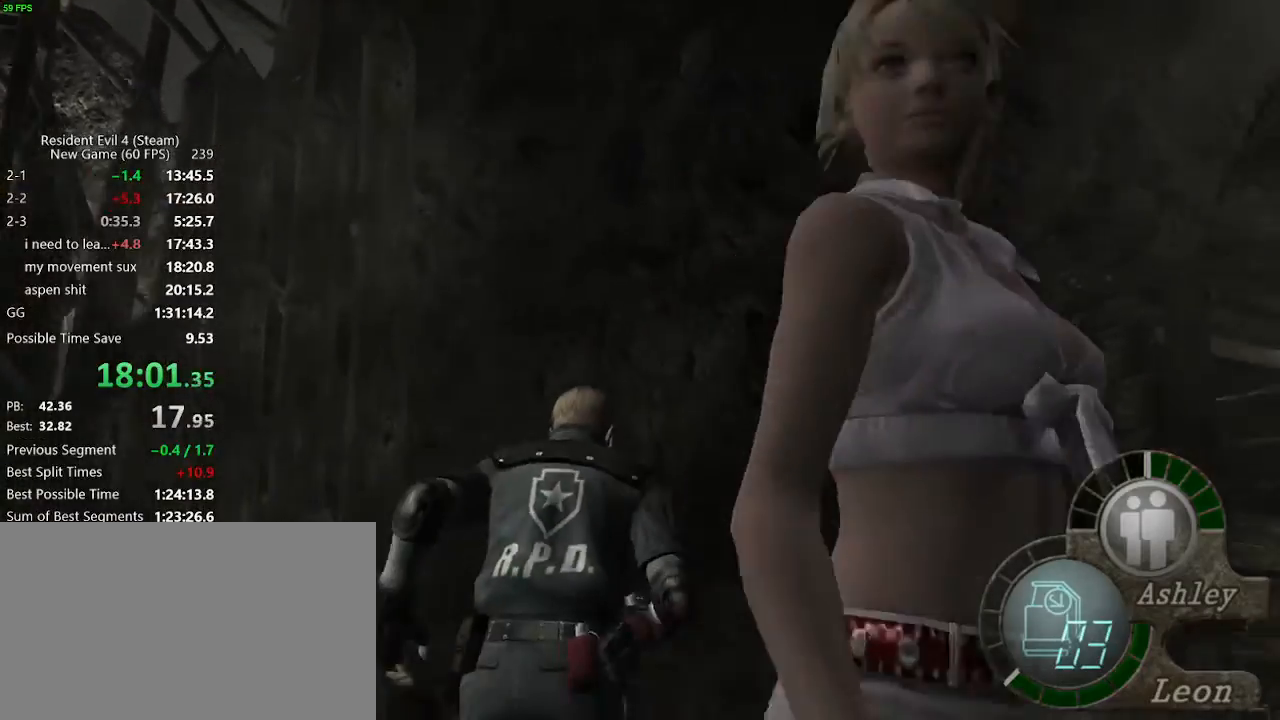
{"keys": ["d", "w"], "mouse": [], "events": []}
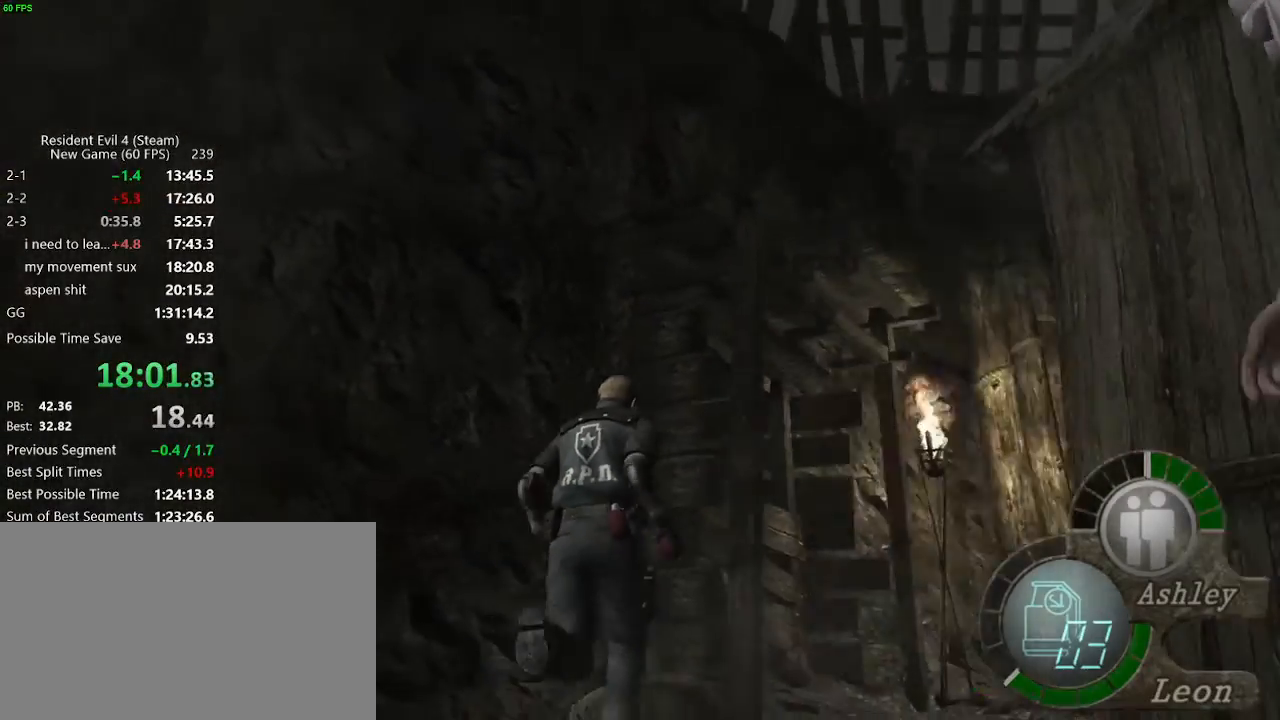
{"keys": ["d", "w"], "mouse": [], "events": []}
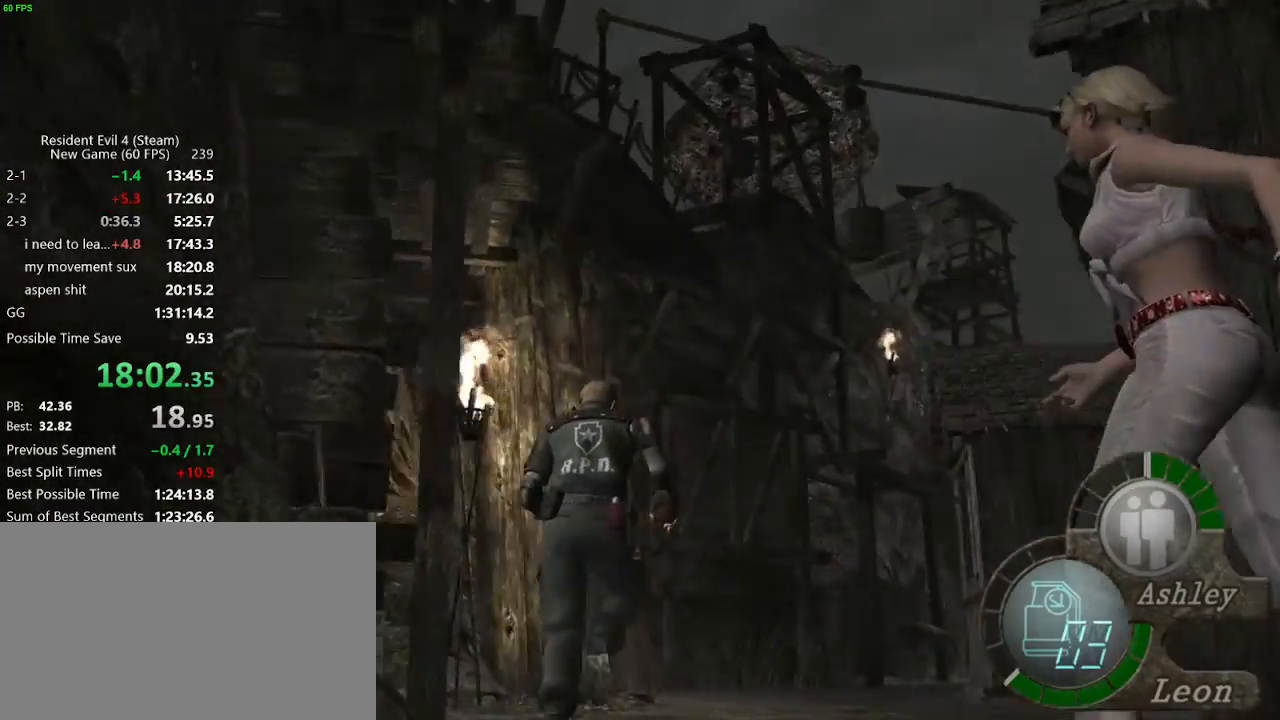
{"keys": ["d", "w"], "mouse": [], "events": []}
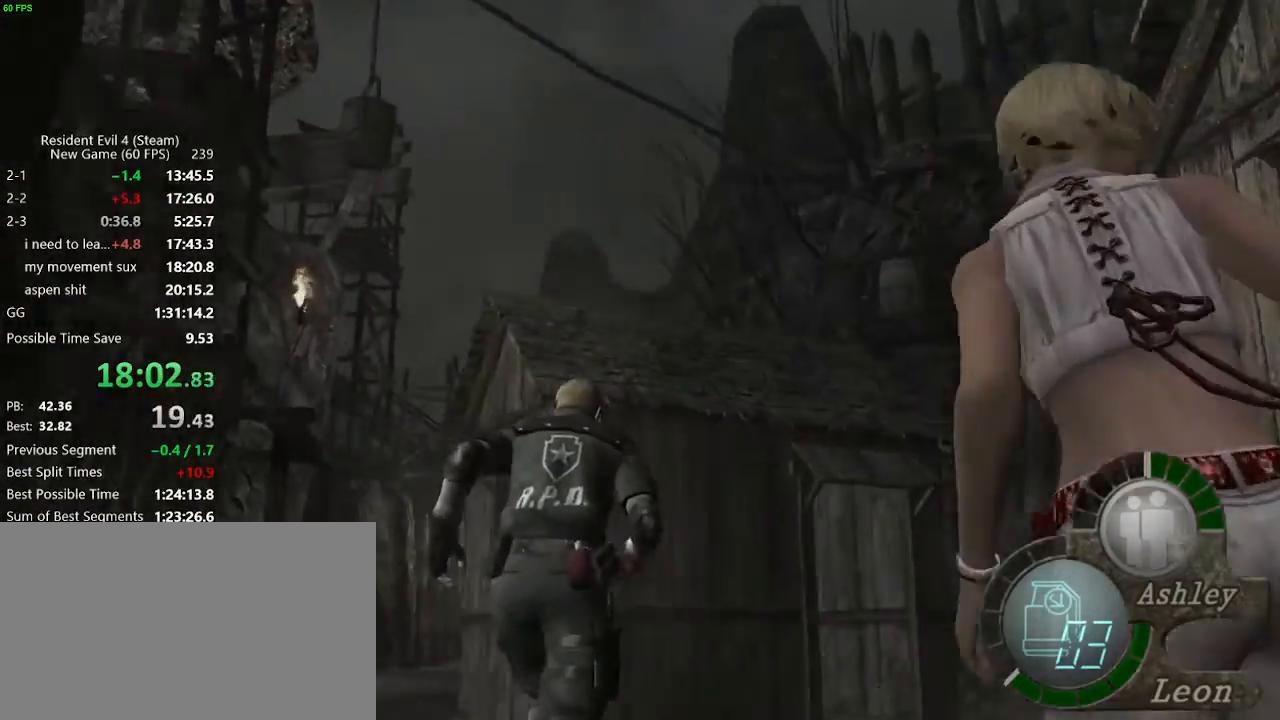
{"keys": ["a", "w"], "mouse": [], "events": [[217, "d", "up"], [450, "a", "down"]]}
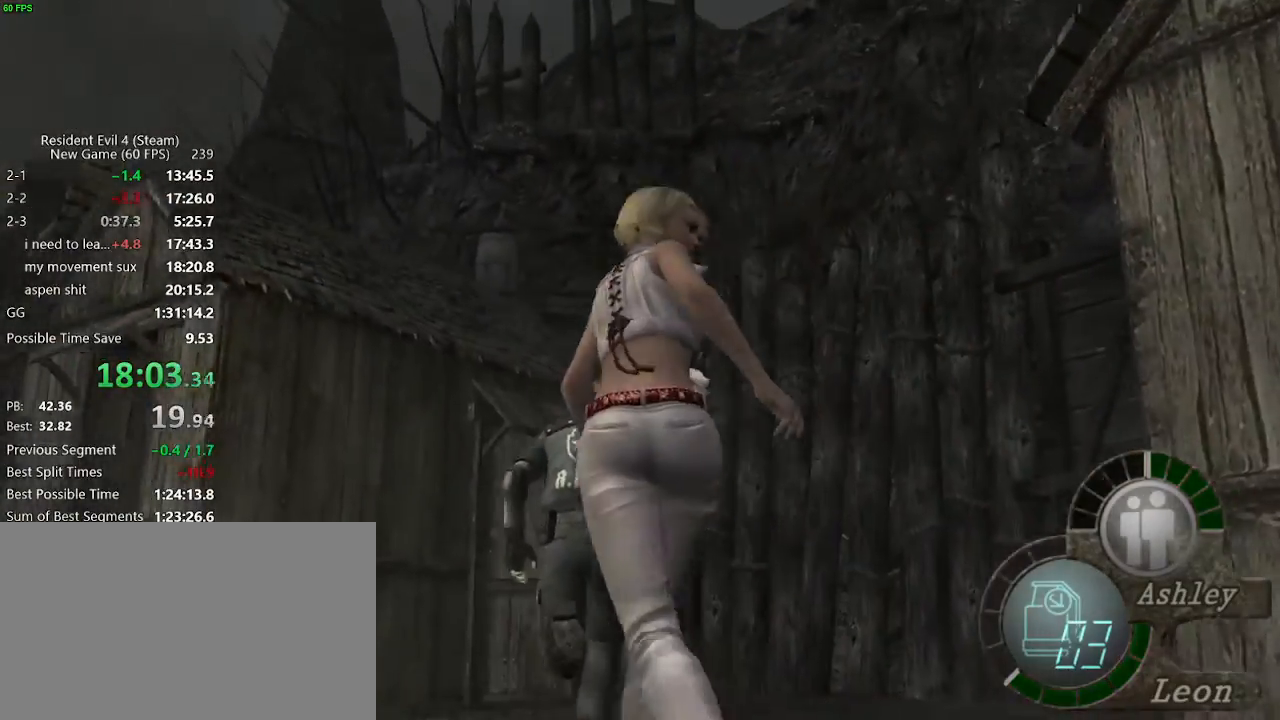
{"keys": ["w"], "mouse": [], "events": [[100, "a", "up"]]}
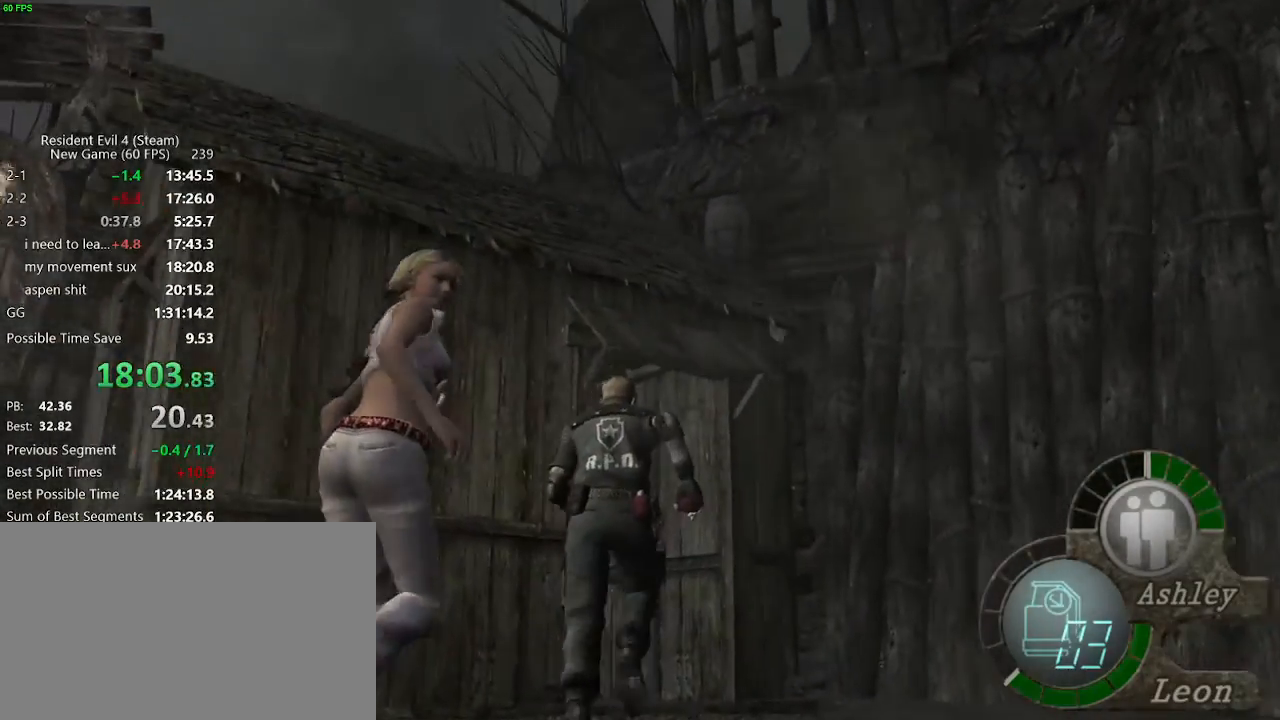
{"keys": ["f", "w"], "mouse": [], "events": [[117, "a", "down"], [200, "x", "down"], [200, "z", "down"], [250, "c", "down"], [250, "x", "up"], [300, "c", "up"], [300, "x", "down"], [300, "z", "up"], [350, "c", "down"], [350, "x", "up"], [400, "a", "up"], [400, "c", "up"], [483, "f", "down"]]}
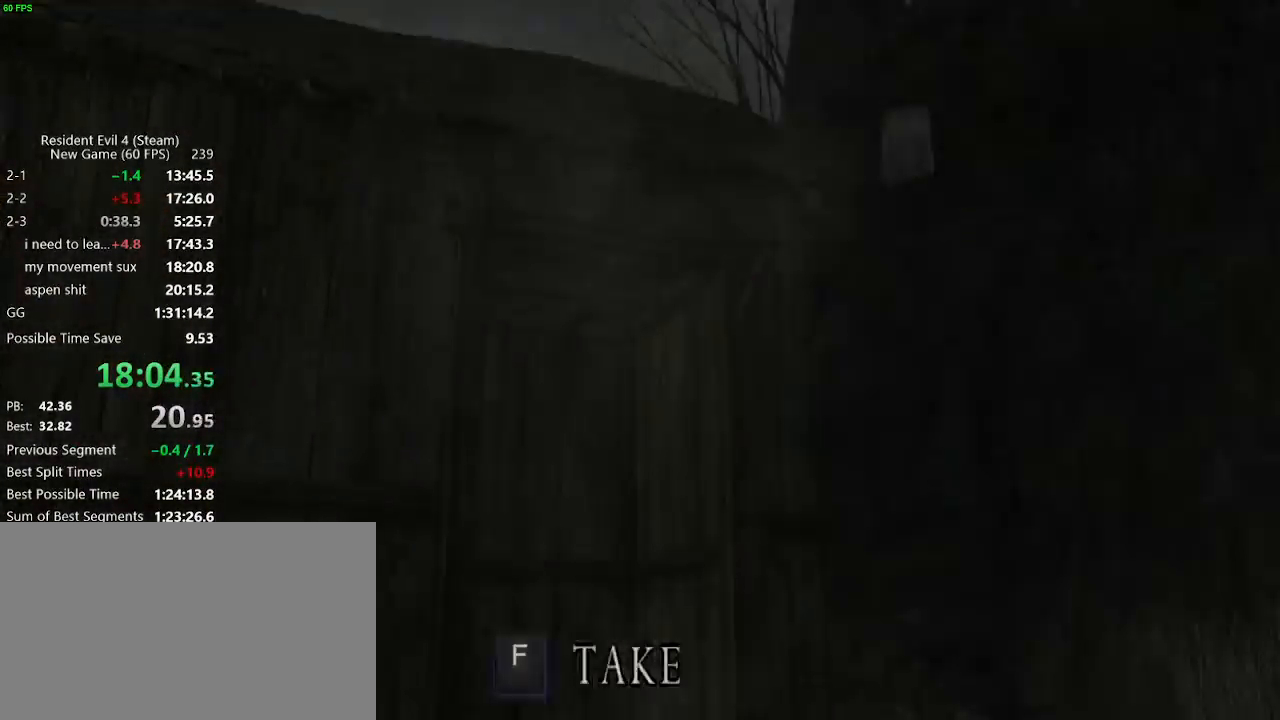
{"keys": ["s"], "mouse": [], "events": [[83, "w", "up"], [133, "f", "up"], [183, "f", "down"], [217, "s", "down"], [267, "f", "up"], [367, "f", "down"], [417, "f", "up"]]}
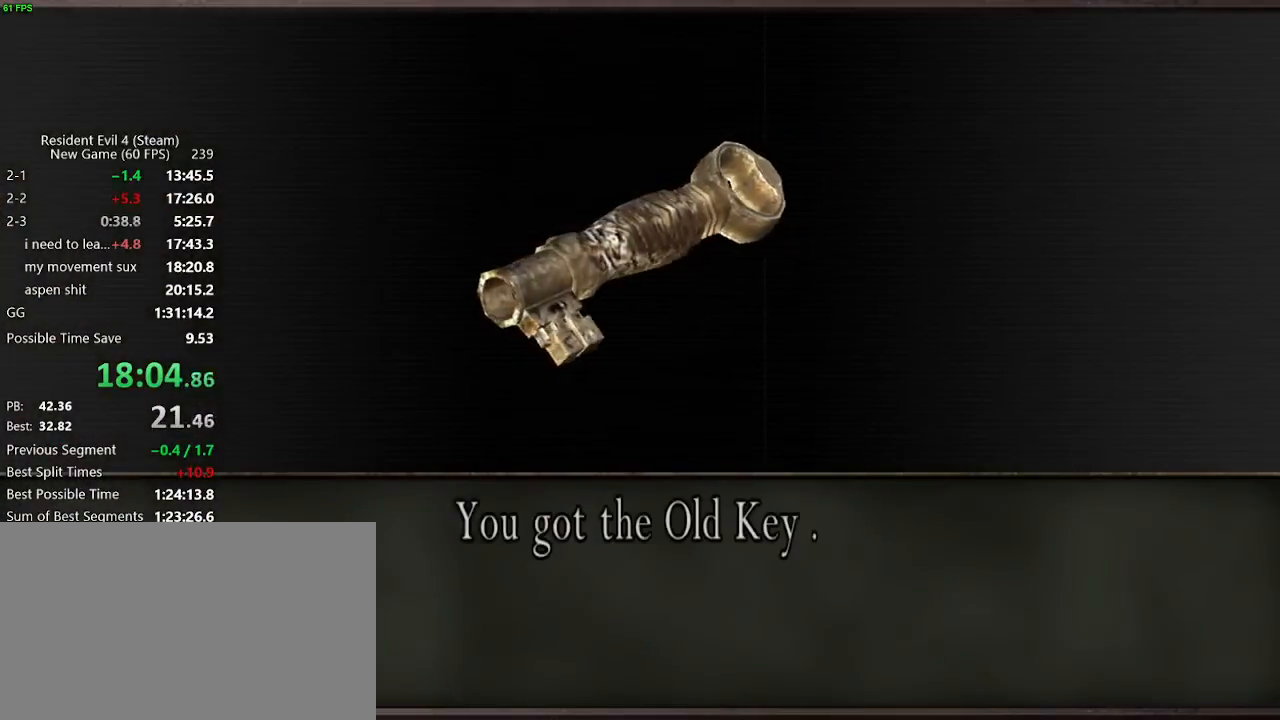
{"keys": ["s"], "mouse": [], "events": [[50, "f", "down"], [100, "f", "up"], [150, "f", "down"], [200, "f", "up"], [233, "f", "down"], [283, "f", "up"], [433, "f", "down"], [467, "f", "up"]]}
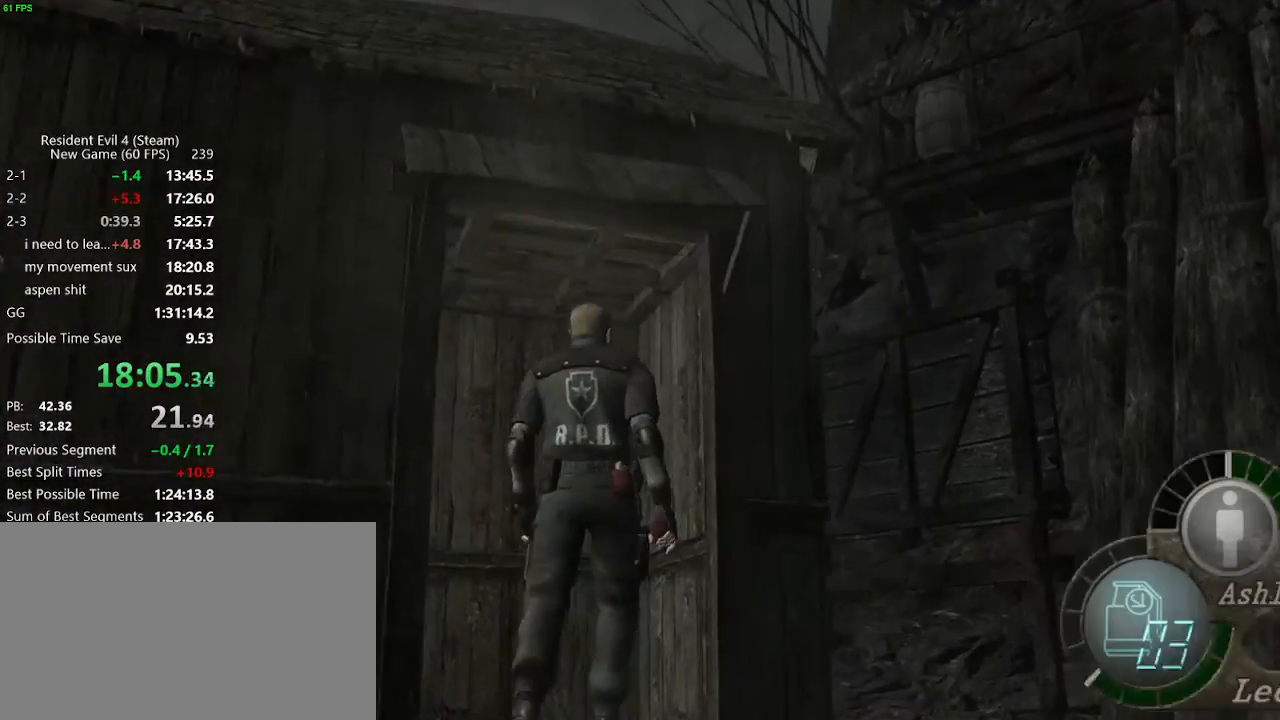
{"keys": ["d"], "mouse": [], "events": [[167, "d", "down"], [400, "s", "up"], [450, "mouse_right", "down"], [483, "mouse_right", "up"]]}
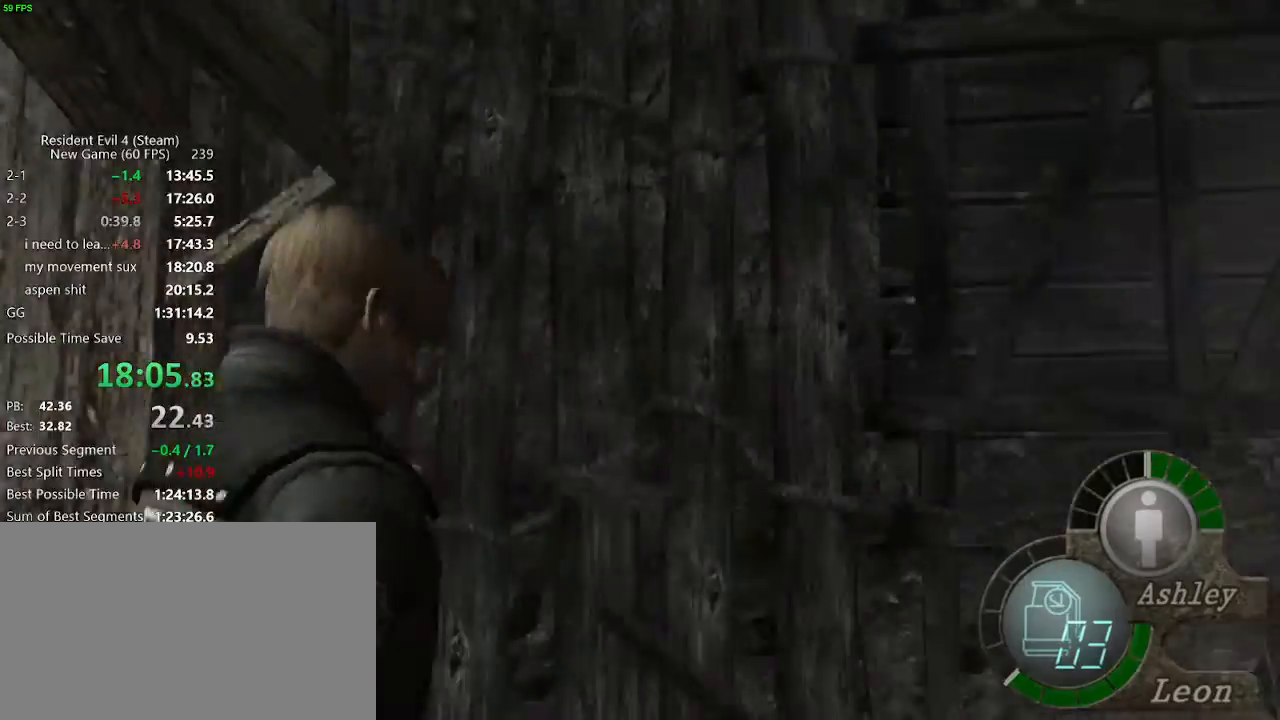
{"keys": ["w"], "mouse": [], "events": [[83, "w", "down"], [267, "d", "up"], [450, "mouse_right", "down"], [500, "mouse_right", "up"]]}
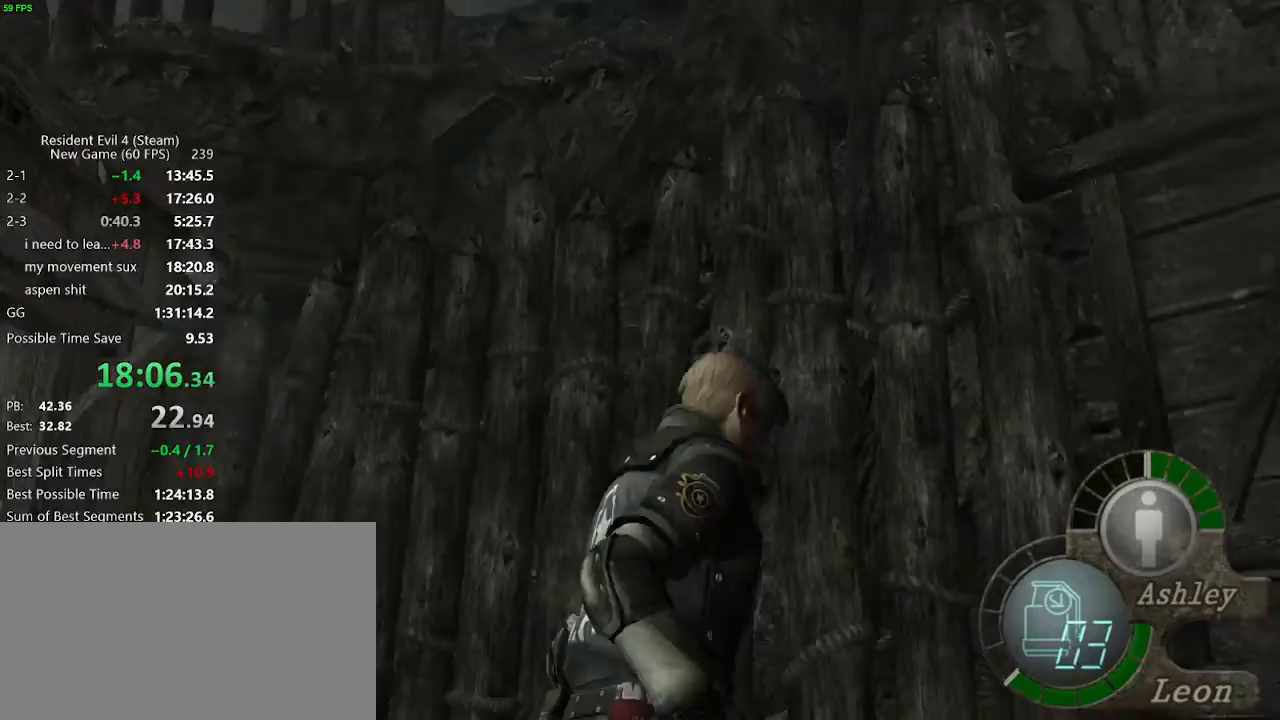
{"keys": ["a", "w"], "mouse": [], "events": [[50, "x", "down"], [50, "z", "down"], [100, "c", "down"], [100, "x", "up"], [150, "c", "up"], [150, "x", "down"], [183, "c", "down"], [183, "x", "up"], [183, "z", "up"], [233, "c", "up"], [333, "a", "down"]]}
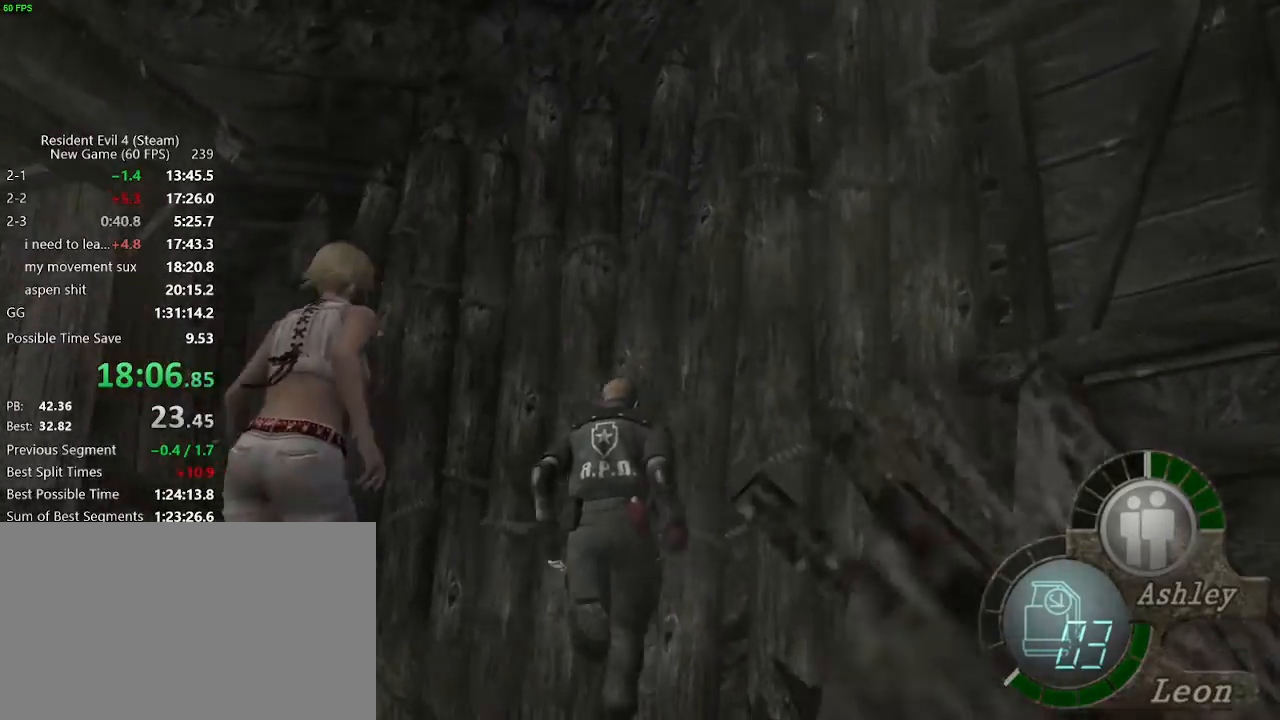
{"keys": ["a", "w"], "mouse": [], "events": []}
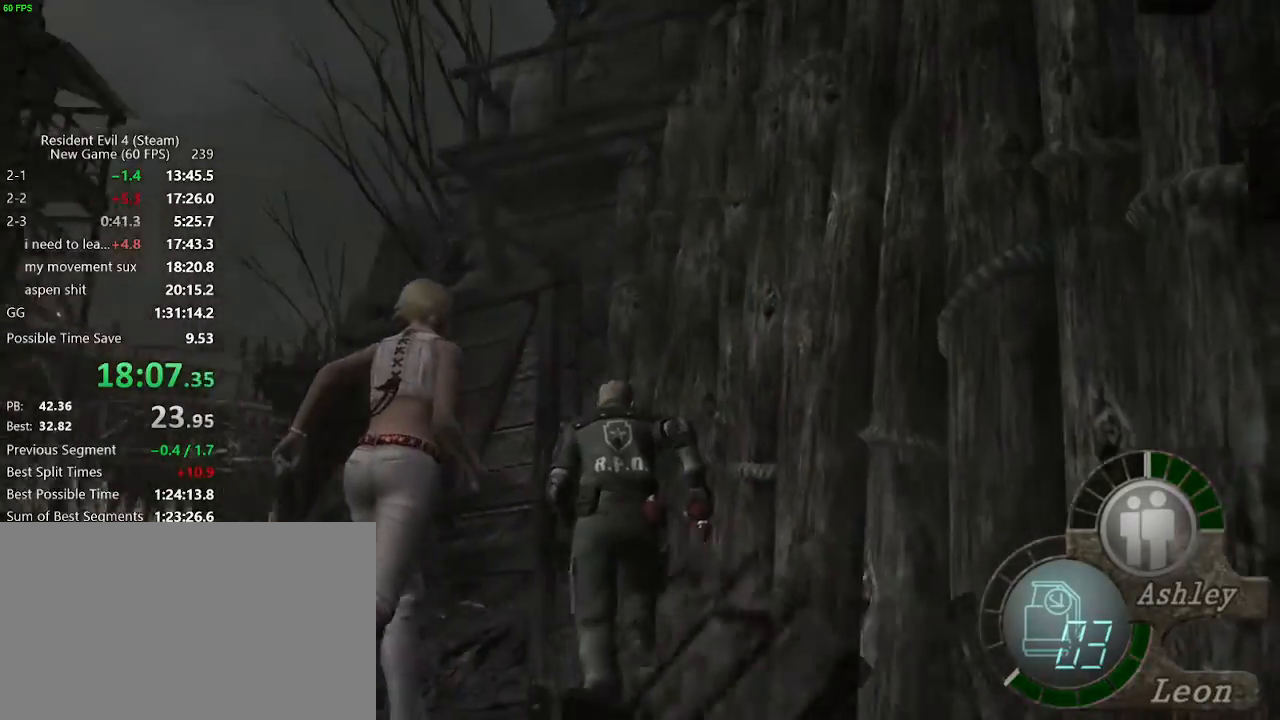
{"keys": ["w"], "mouse": [], "events": [[450, "a", "up"]]}
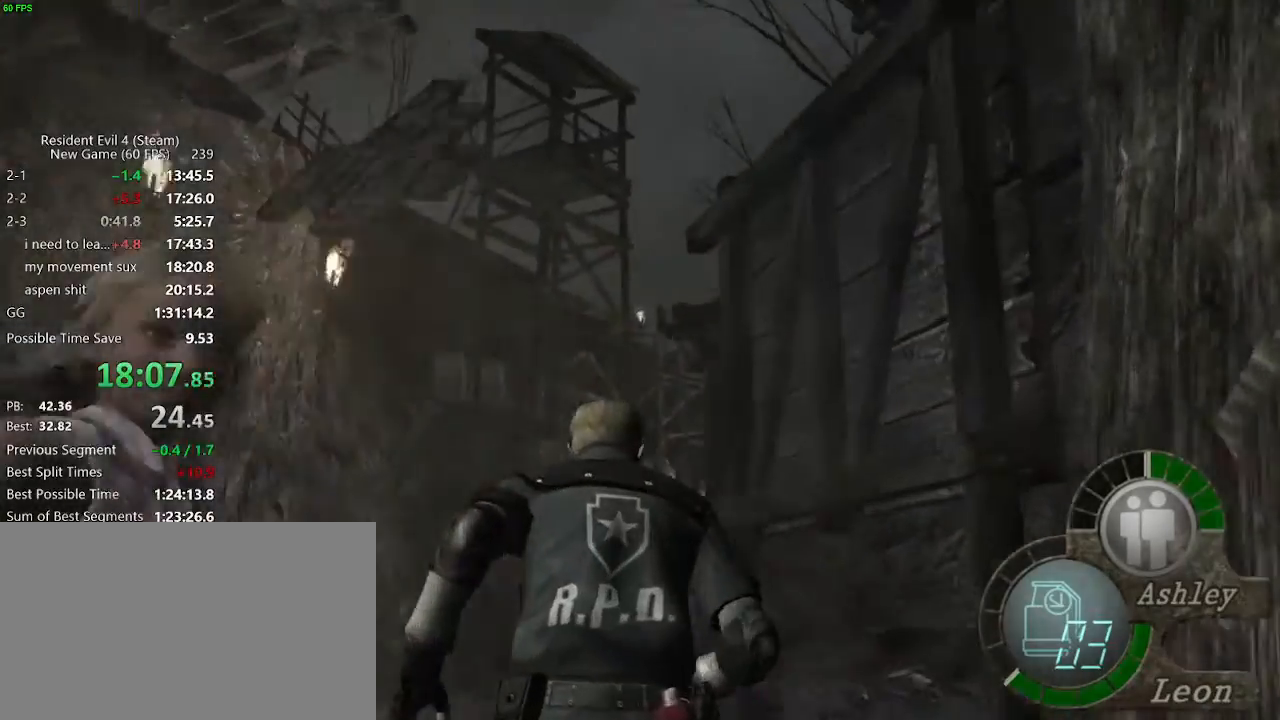
{"keys": ["w"], "mouse": [], "events": []}
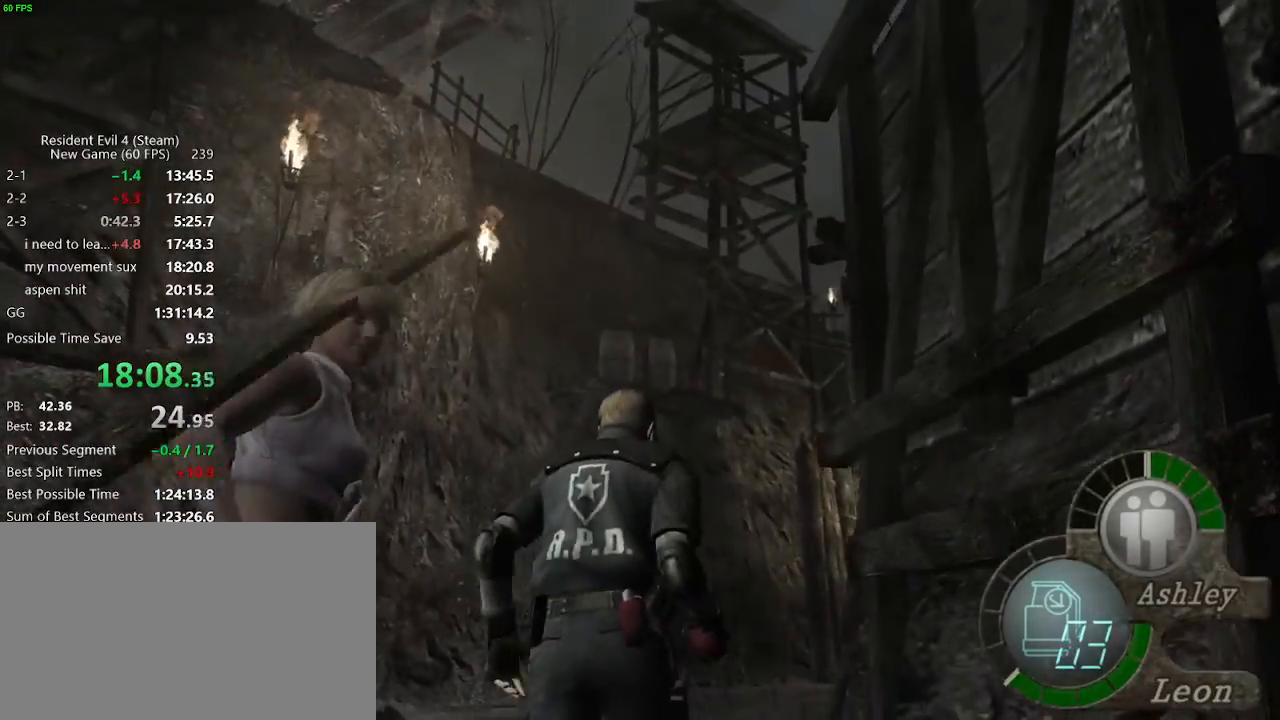
{"keys": ["w"], "mouse": [], "events": [[400, "d", "down"], [483, "d", "up"]]}
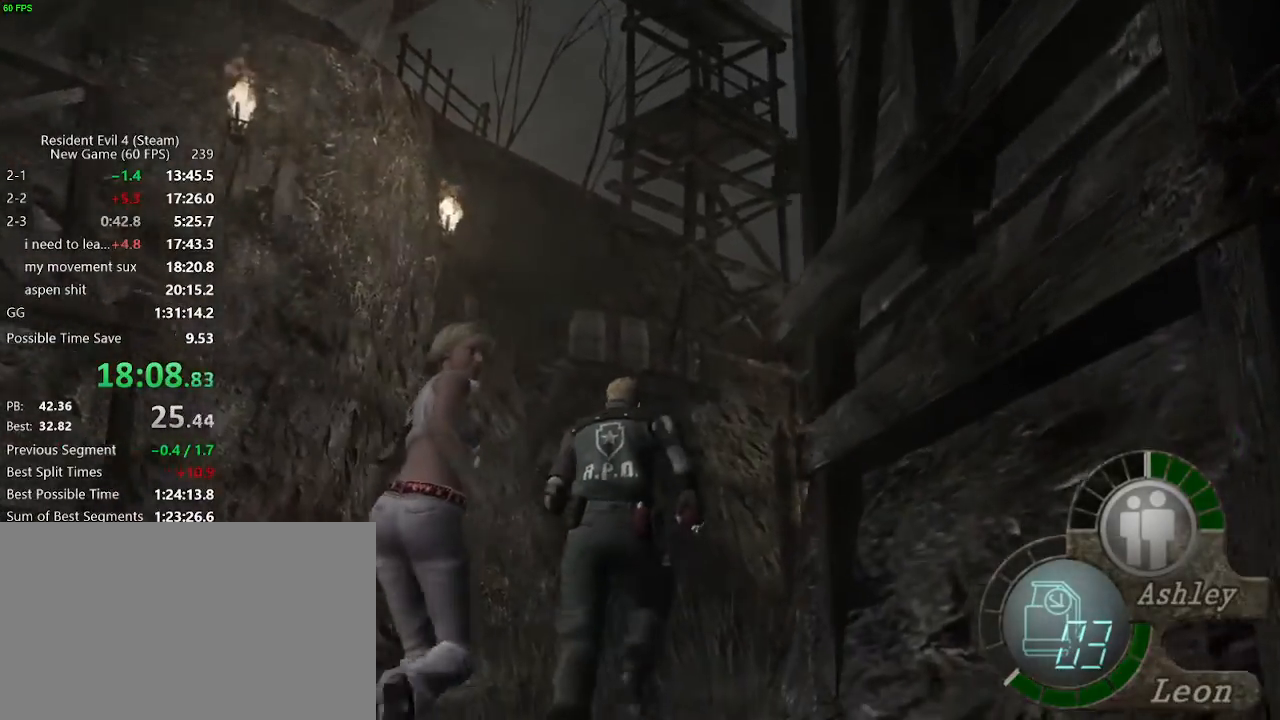
{"keys": ["d", "w"], "mouse": [], "events": [[467, "d", "down"]]}
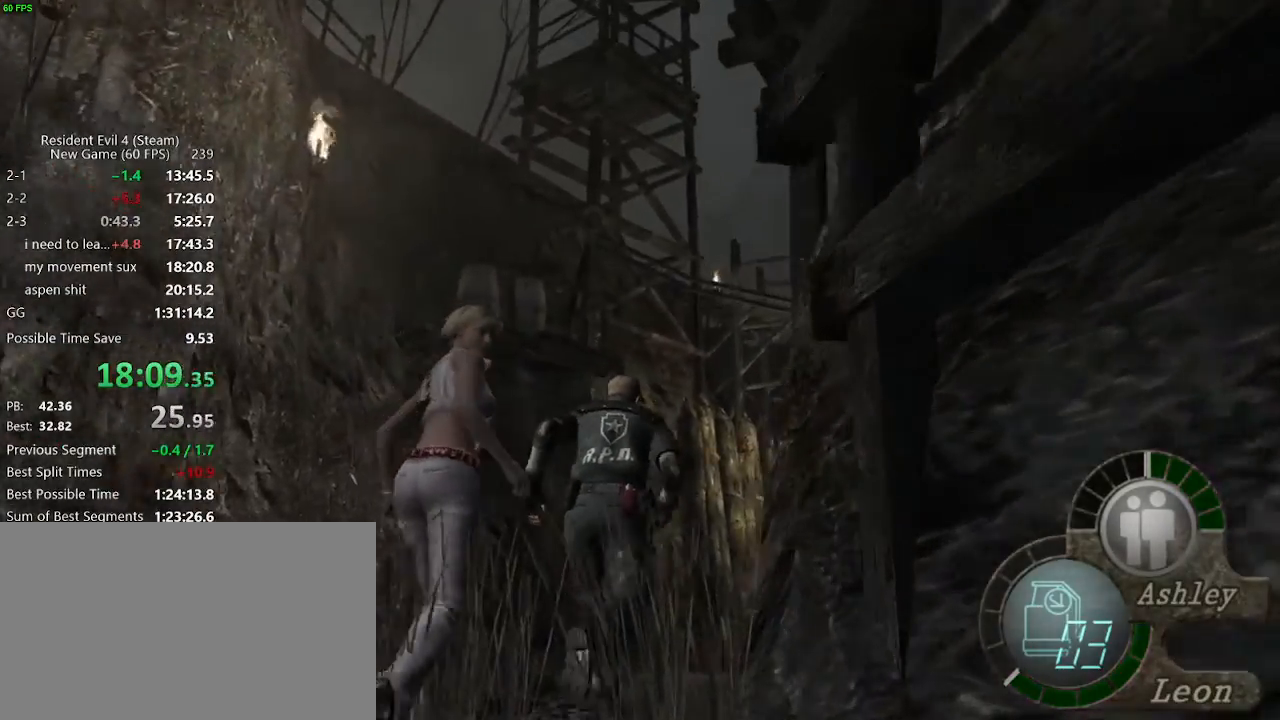
{"keys": ["w"], "mouse": [], "events": [[50, "d", "up"], [150, "d", "down"], [183, "d", "up"]]}